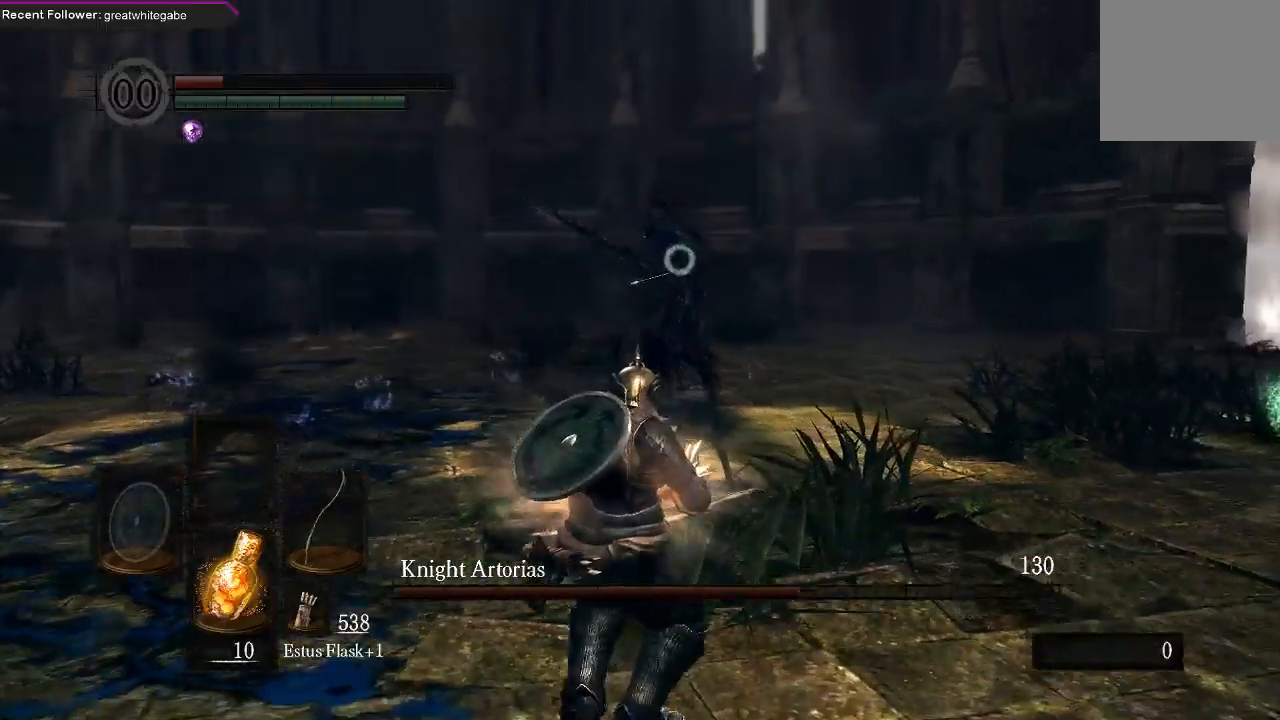
Gameplay with a controller (Xbox layout); each line is a JSON object with the inputs held at the frame after it (dt_ms = milliseconds from this image to that frame). "events" lists button and stick changes between this image and that frame as [ms after this image, input, new state], when the widget could be followed in between.
{"dt_ms": 500, "buttons": [], "left_stick": "left", "right_stick": "center", "events": [[133, "left_stick", "left"]]}
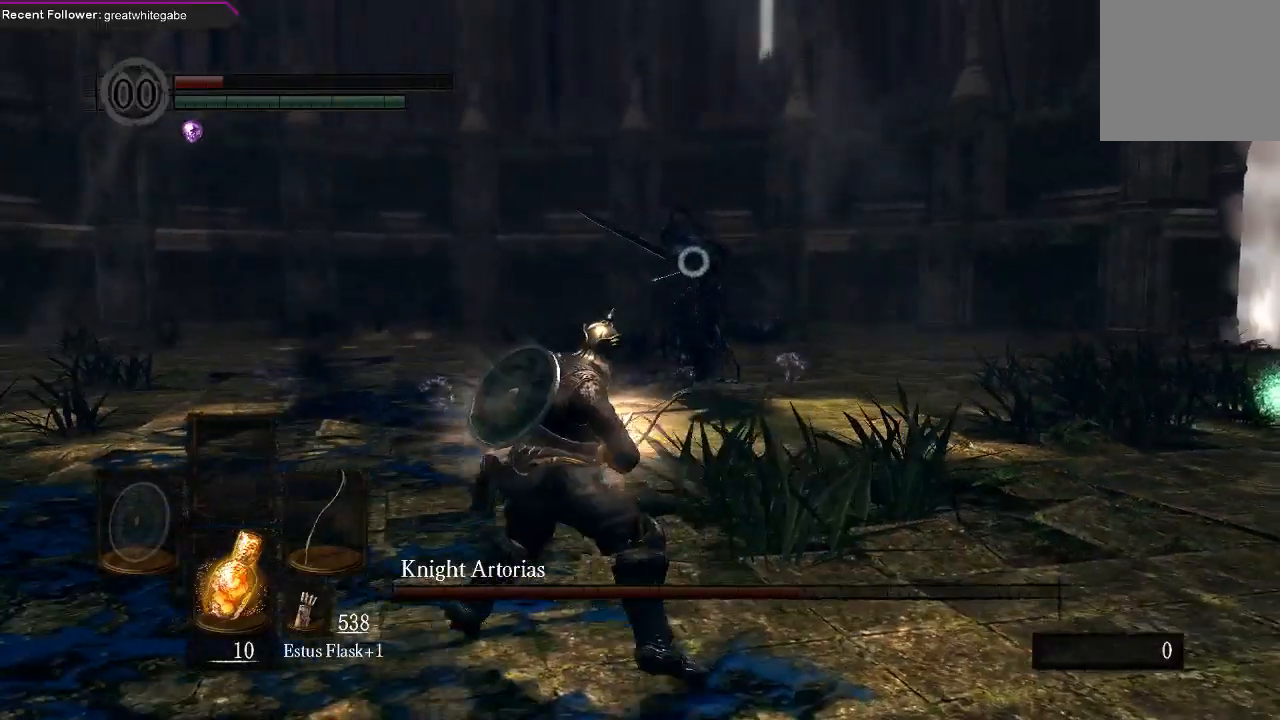
{"dt_ms": 500, "buttons": [], "left_stick": "down-left", "right_stick": "center", "events": [[267, "left_stick", "down-left"]]}
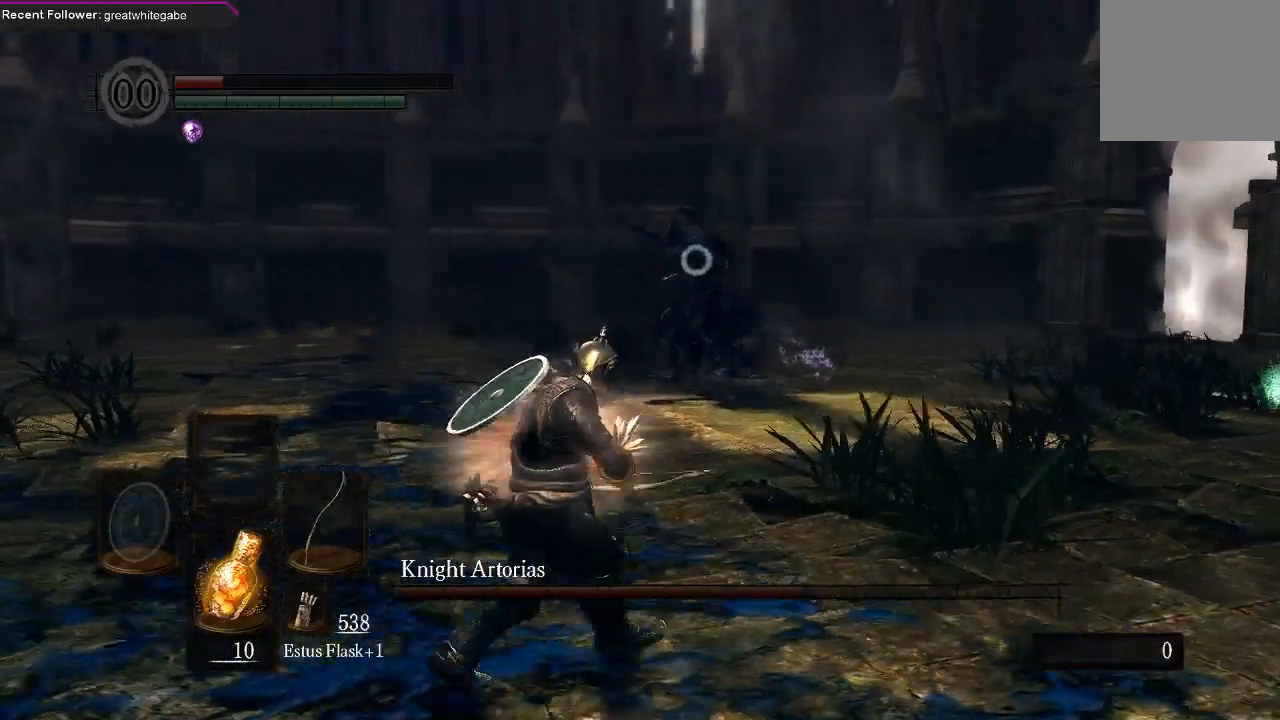
{"dt_ms": 500, "buttons": [], "left_stick": "center", "right_stick": "center", "events": [[167, "X", "down"], [200, "left_stick", "center"], [300, "X", "up"]]}
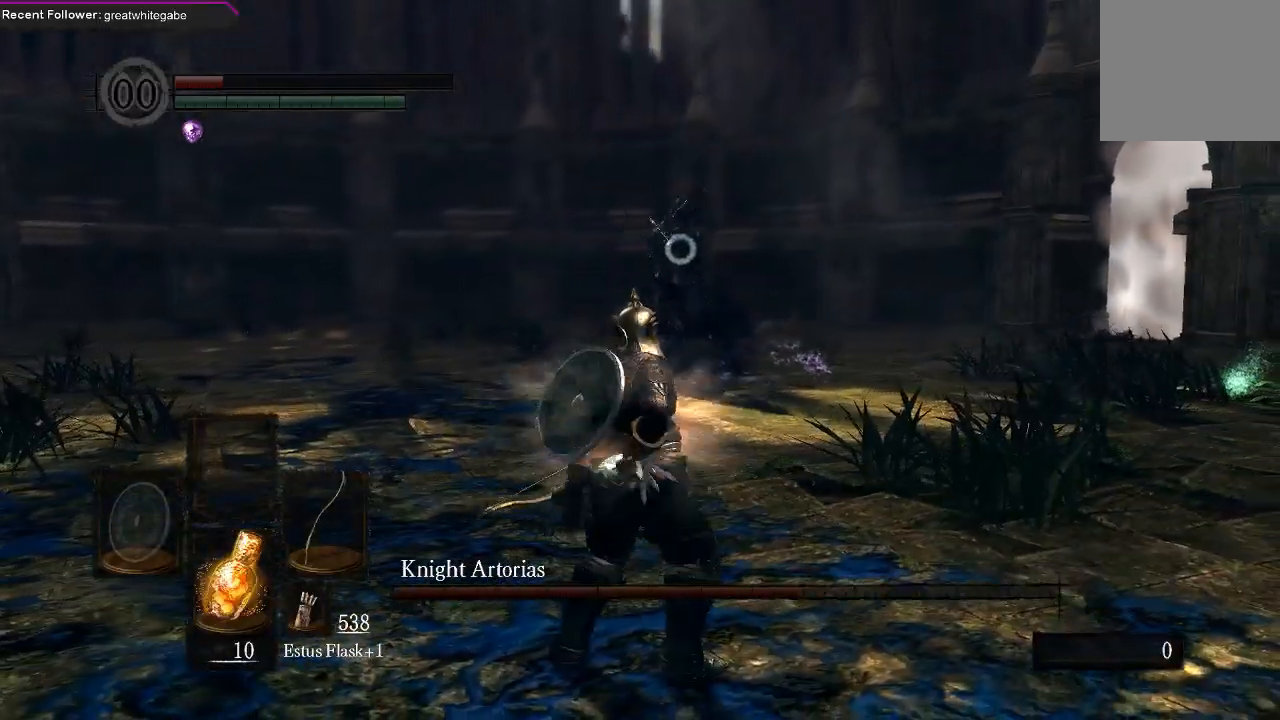
{"dt_ms": 500, "buttons": [], "left_stick": "center", "right_stick": "center", "events": []}
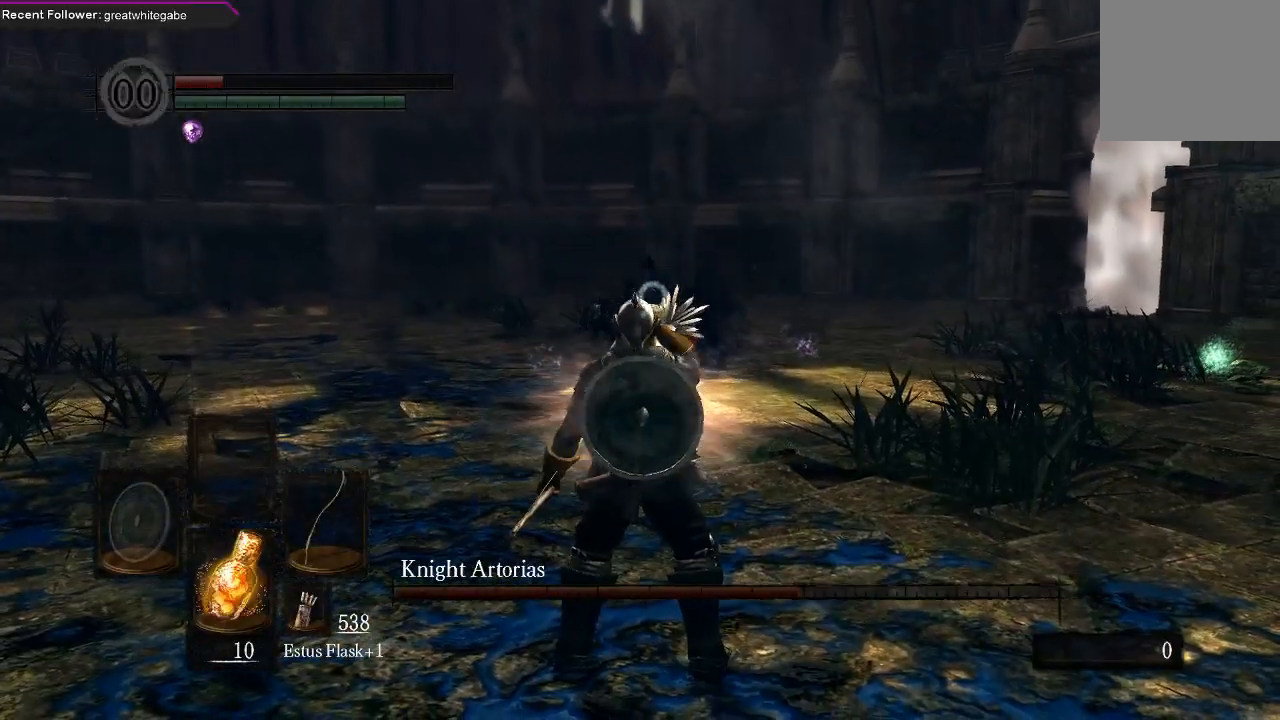
{"dt_ms": 500, "buttons": [], "left_stick": "center", "right_stick": "center", "events": []}
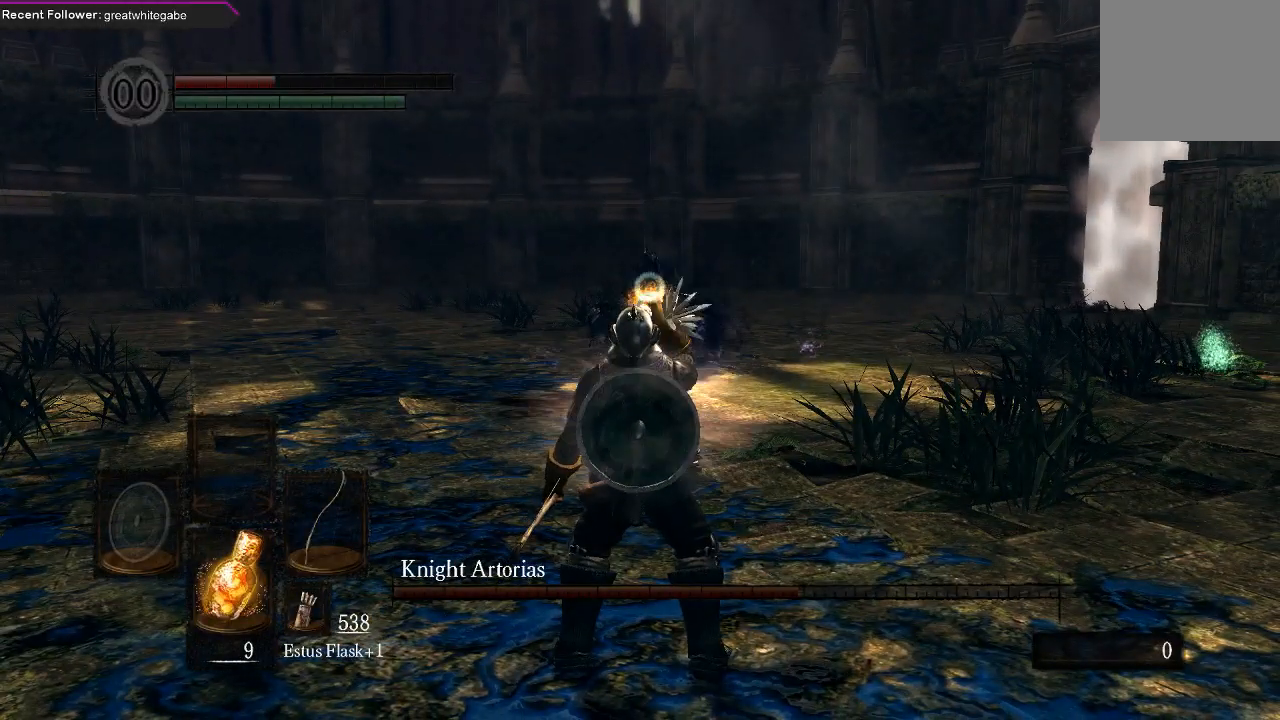
{"dt_ms": 500, "buttons": [], "left_stick": "up", "right_stick": "center", "events": [[367, "left_stick", "up"]]}
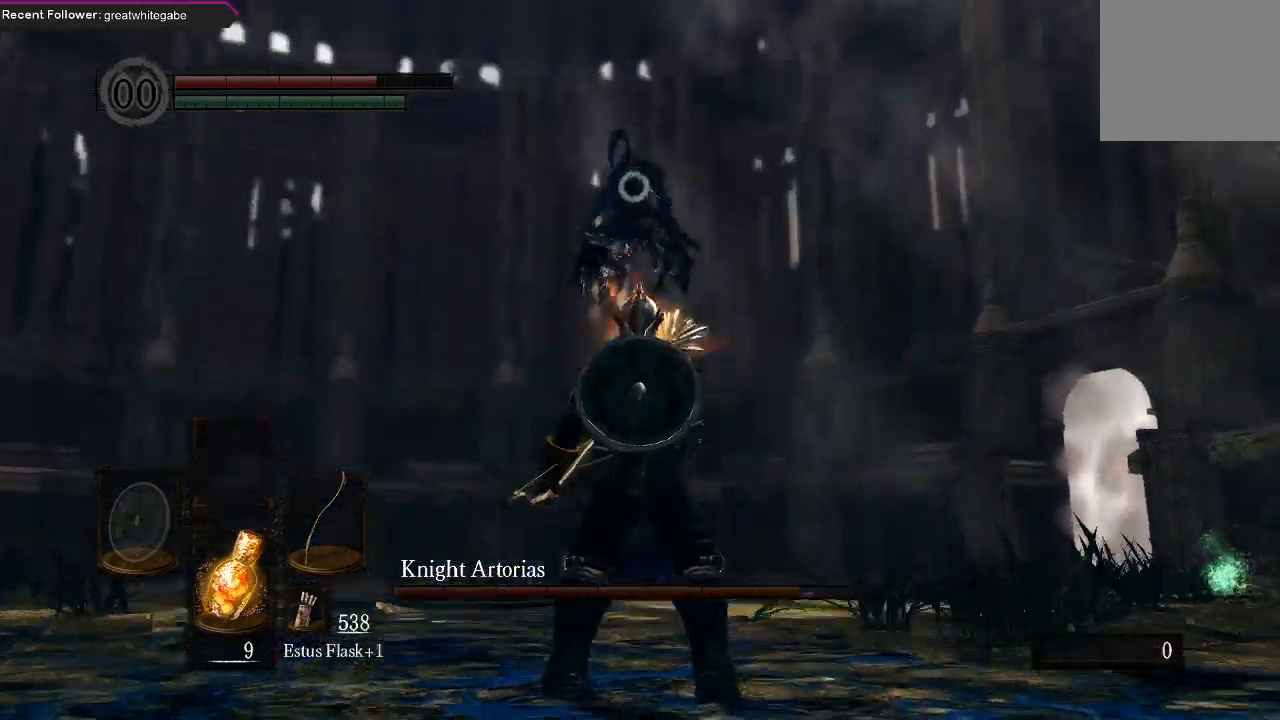
{"dt_ms": 500, "buttons": ["B"], "left_stick": "up", "right_stick": "center", "events": [[367, "B", "down"], [467, "B", "up"], [500, "B", "down"]]}
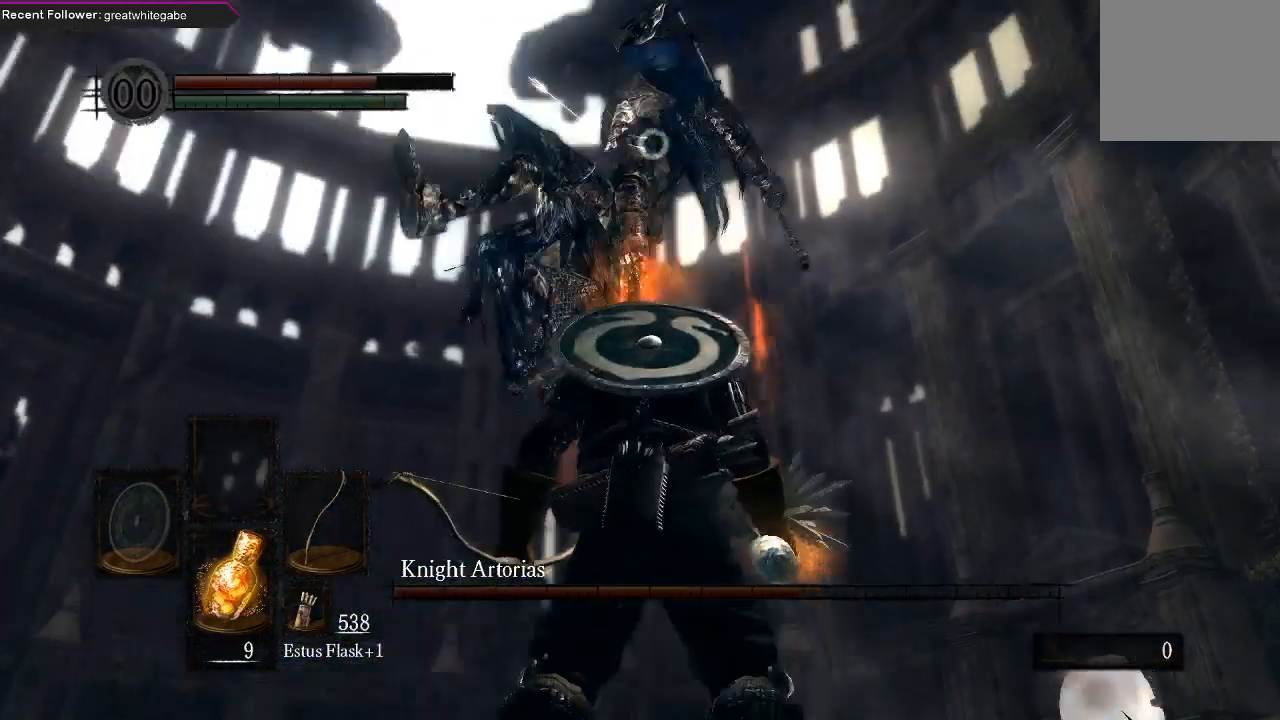
{"dt_ms": 500, "buttons": [], "left_stick": "center", "right_stick": "center", "events": [[67, "B", "up"], [100, "B", "down"], [200, "B", "up"], [500, "left_stick", "center"]]}
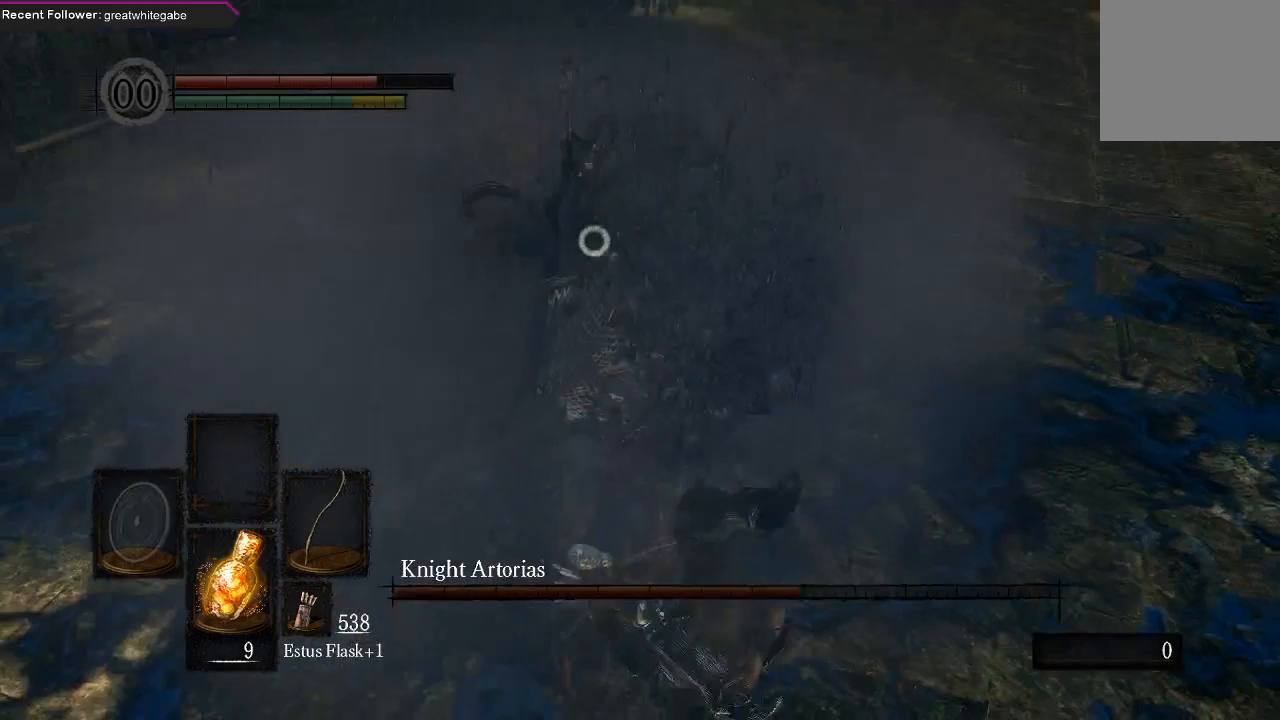
{"dt_ms": 500, "buttons": [], "left_stick": "down", "right_stick": "center", "events": [[167, "left_stick", "down"]]}
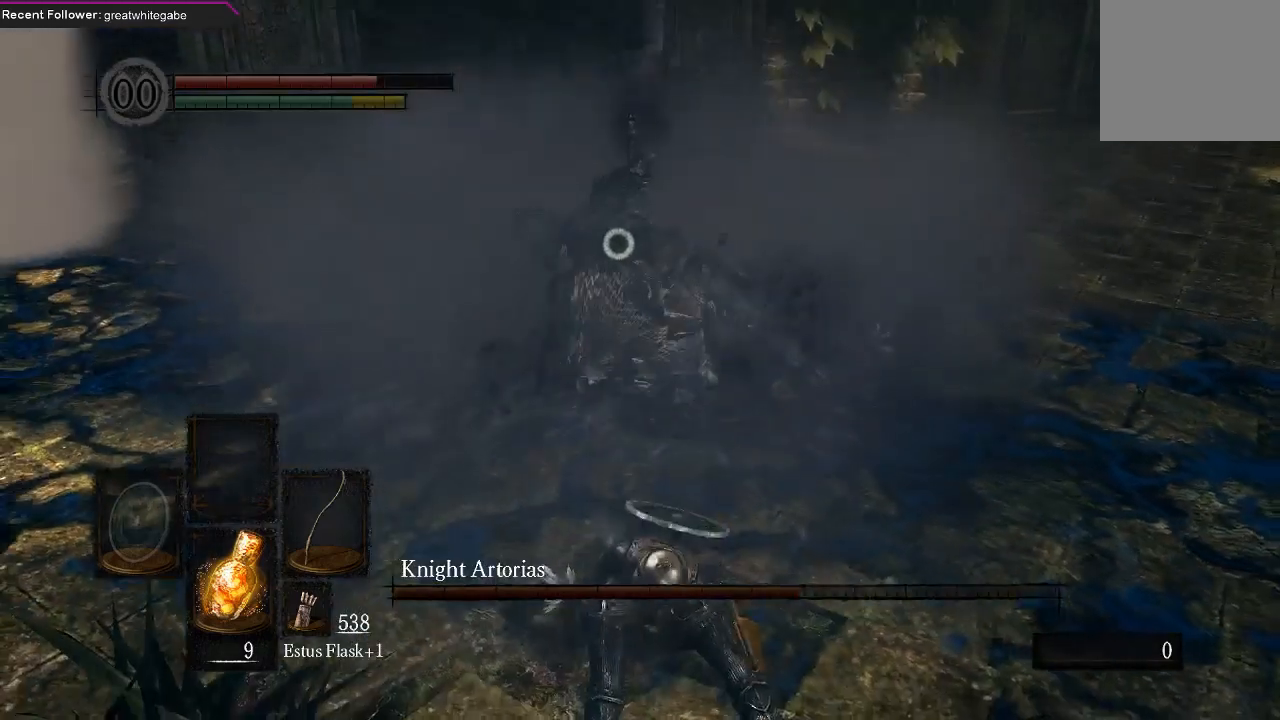
{"dt_ms": 500, "buttons": [], "left_stick": "down", "right_stick": "center", "events": []}
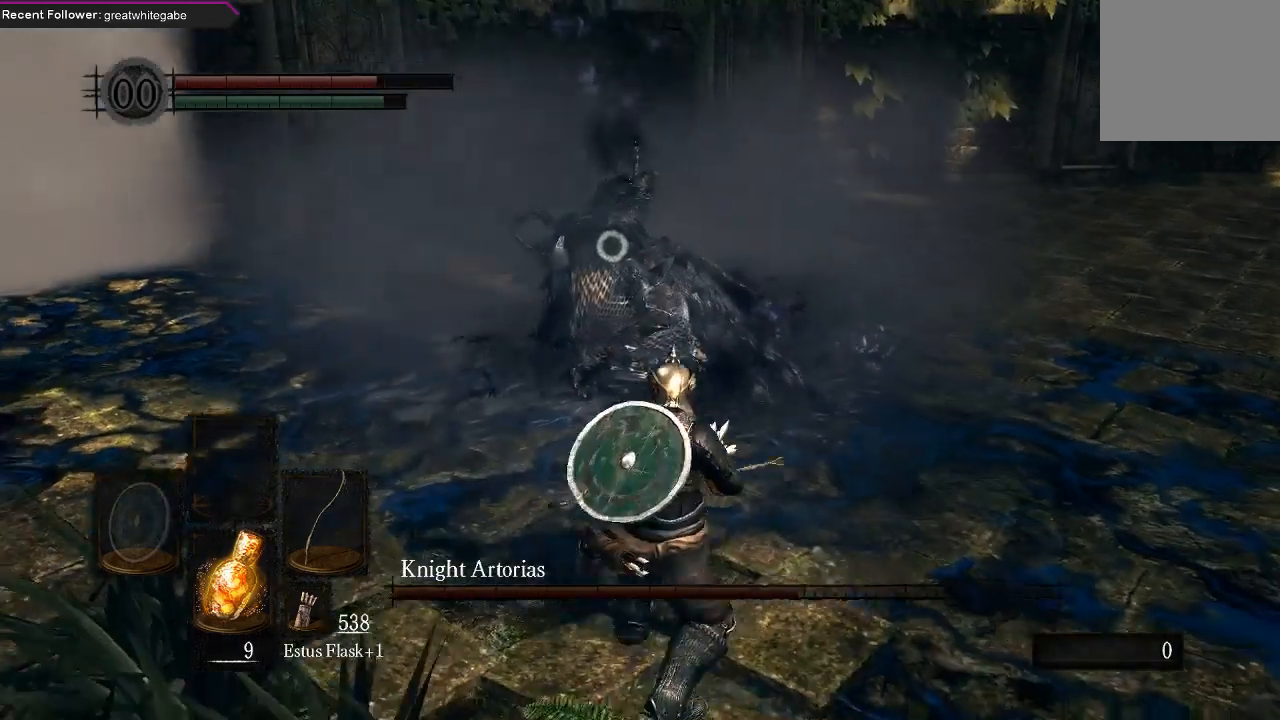
{"dt_ms": 500, "buttons": [], "left_stick": "down", "right_stick": "center", "events": []}
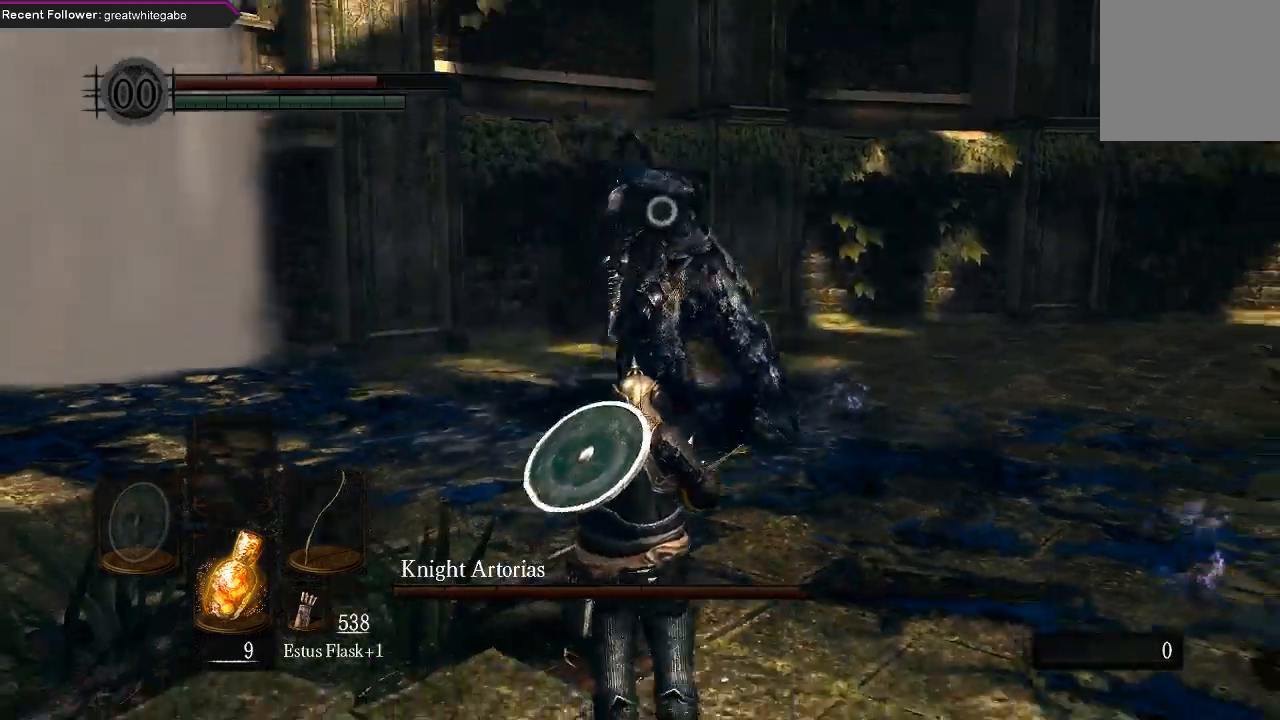
{"dt_ms": 500, "buttons": [], "left_stick": "down-right", "right_stick": "center", "events": [[67, "left_stick", "down-right"]]}
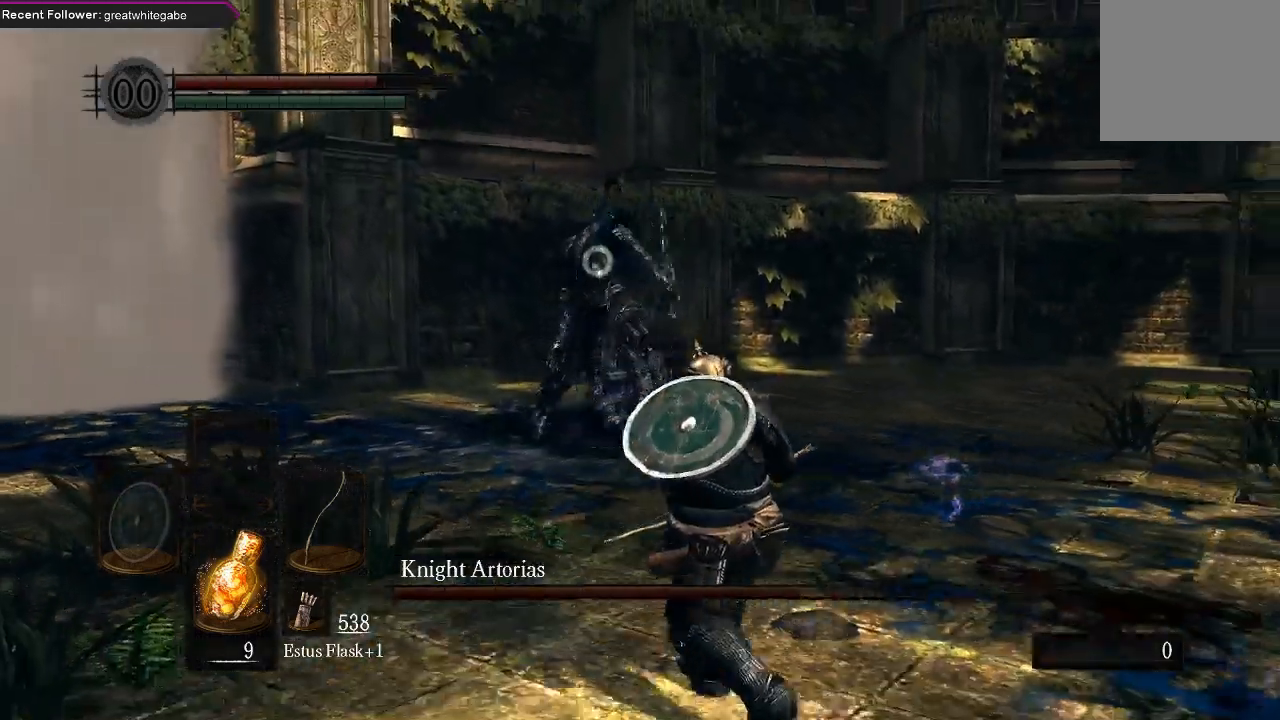
{"dt_ms": 500, "buttons": [], "left_stick": "down", "right_stick": "center", "events": [[67, "left_stick", "down"], [300, "left_stick", "center"], [400, "left_stick", "down"]]}
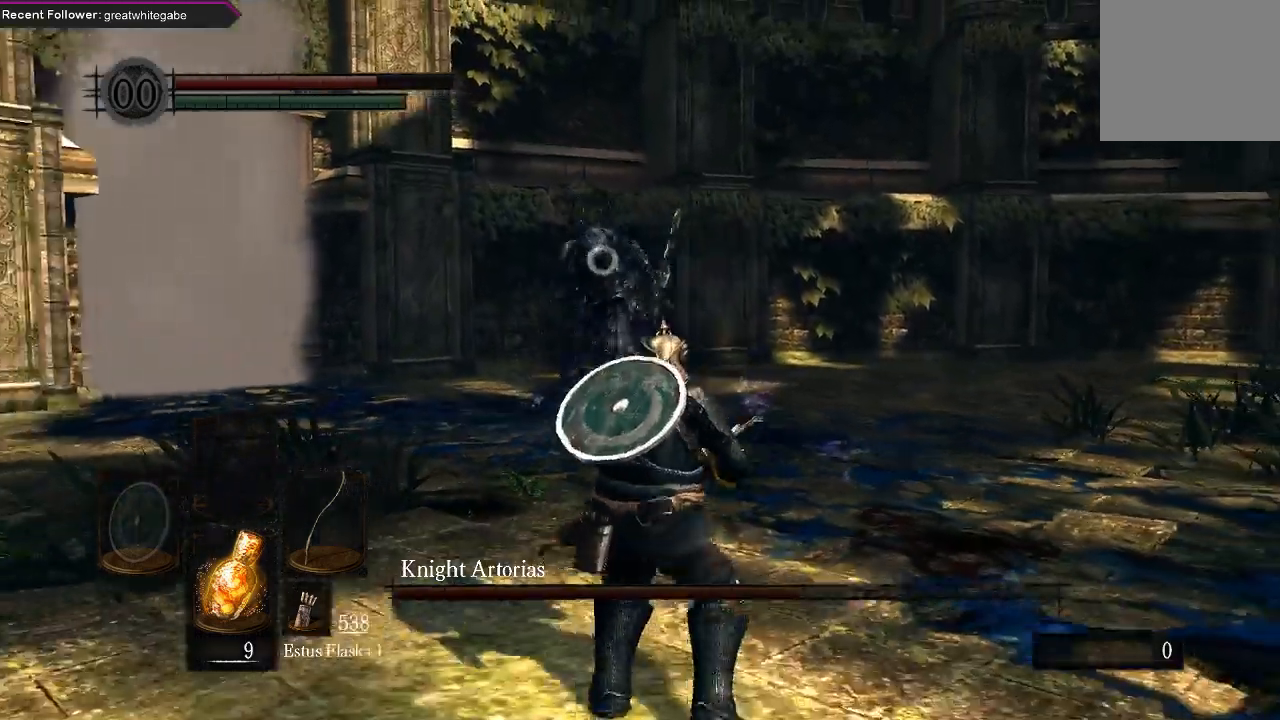
{"dt_ms": 500, "buttons": [], "left_stick": "down", "right_stick": "center", "events": []}
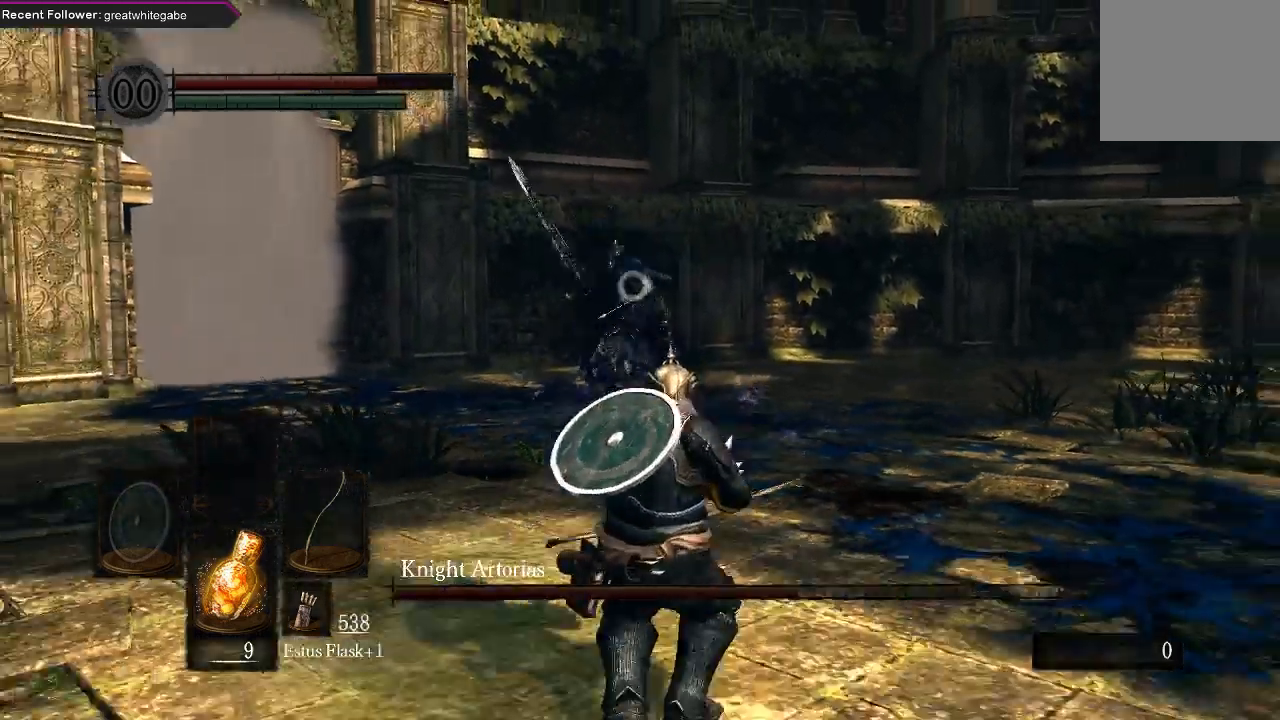
{"dt_ms": 500, "buttons": [], "left_stick": "down", "right_stick": "center", "events": []}
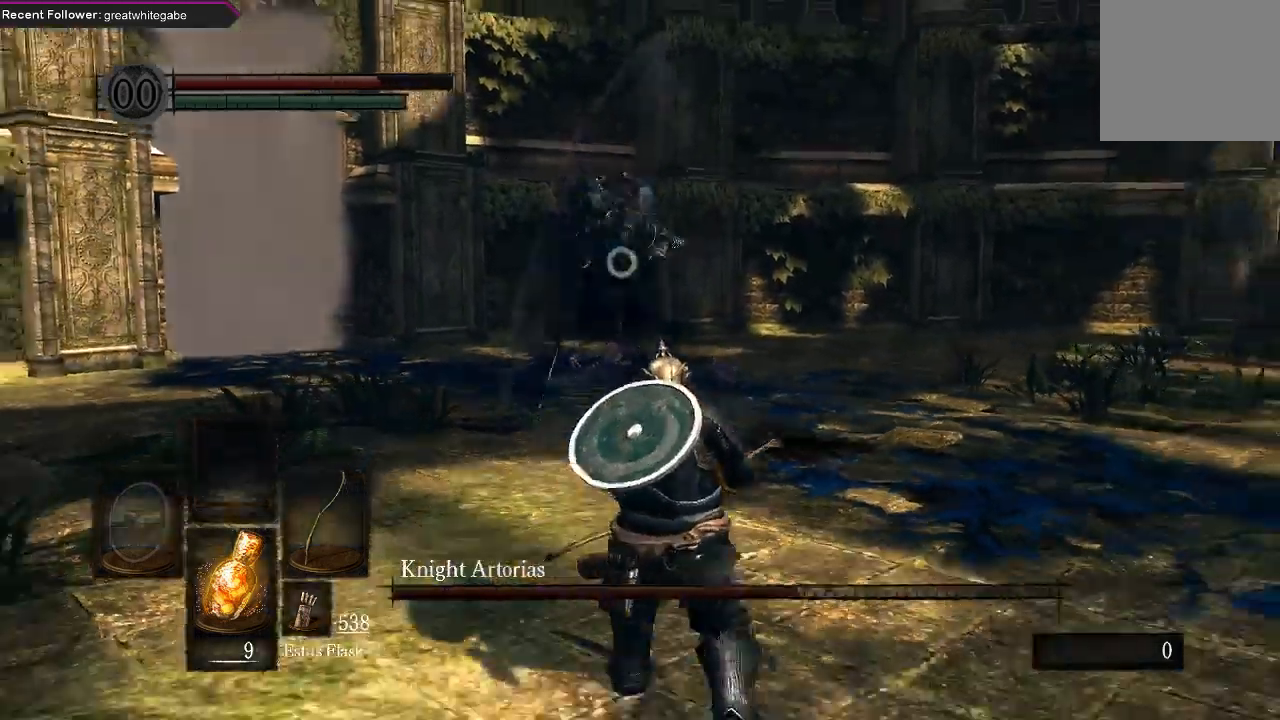
{"dt_ms": 500, "buttons": [], "left_stick": "right", "right_stick": "center", "events": [[200, "left_stick", "right"], [400, "B", "down"], [500, "B", "up"]]}
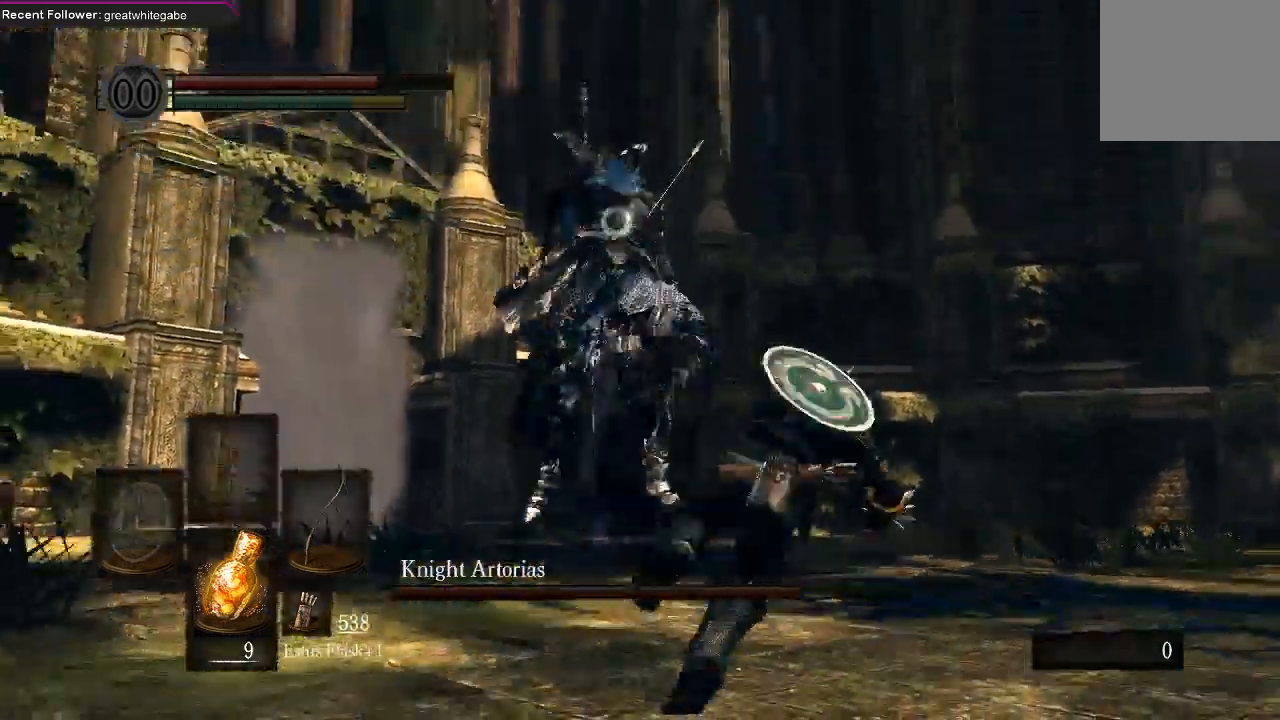
{"dt_ms": 500, "buttons": [], "left_stick": "down", "right_stick": "center", "events": [[167, "left_stick", "center"], [333, "left_stick", "down"]]}
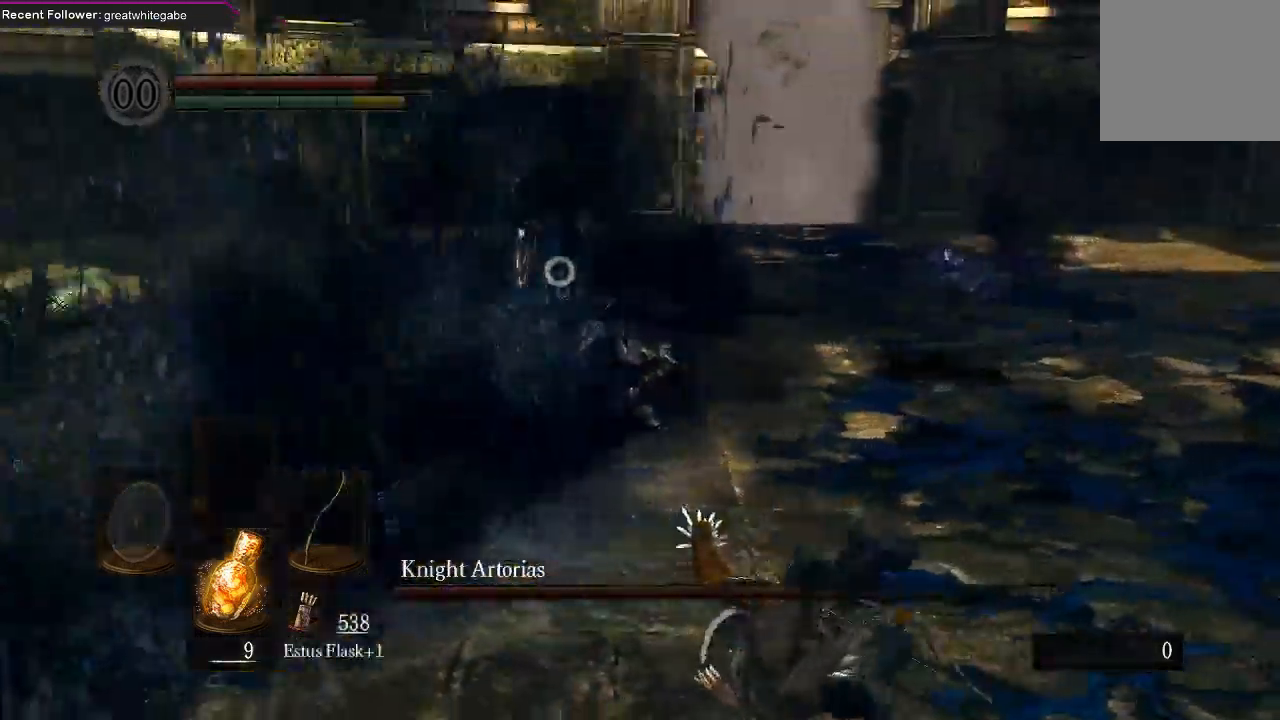
{"dt_ms": 1000, "buttons": [], "left_stick": "down-right", "right_stick": "center"}
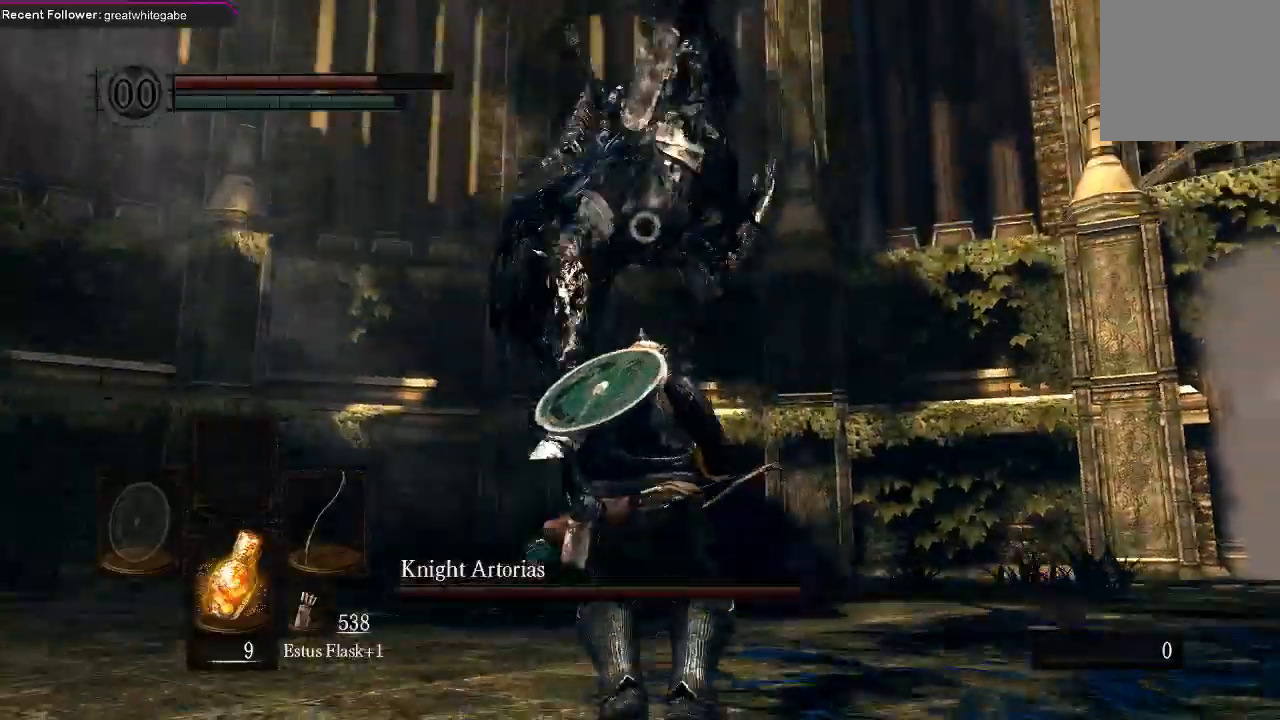
{"dt_ms": 500, "buttons": [], "left_stick": "center", "right_stick": "center", "events": [[67, "left_stick", "right"], [100, "B", "down"], [233, "B", "up"], [367, "left_stick", "center"]]}
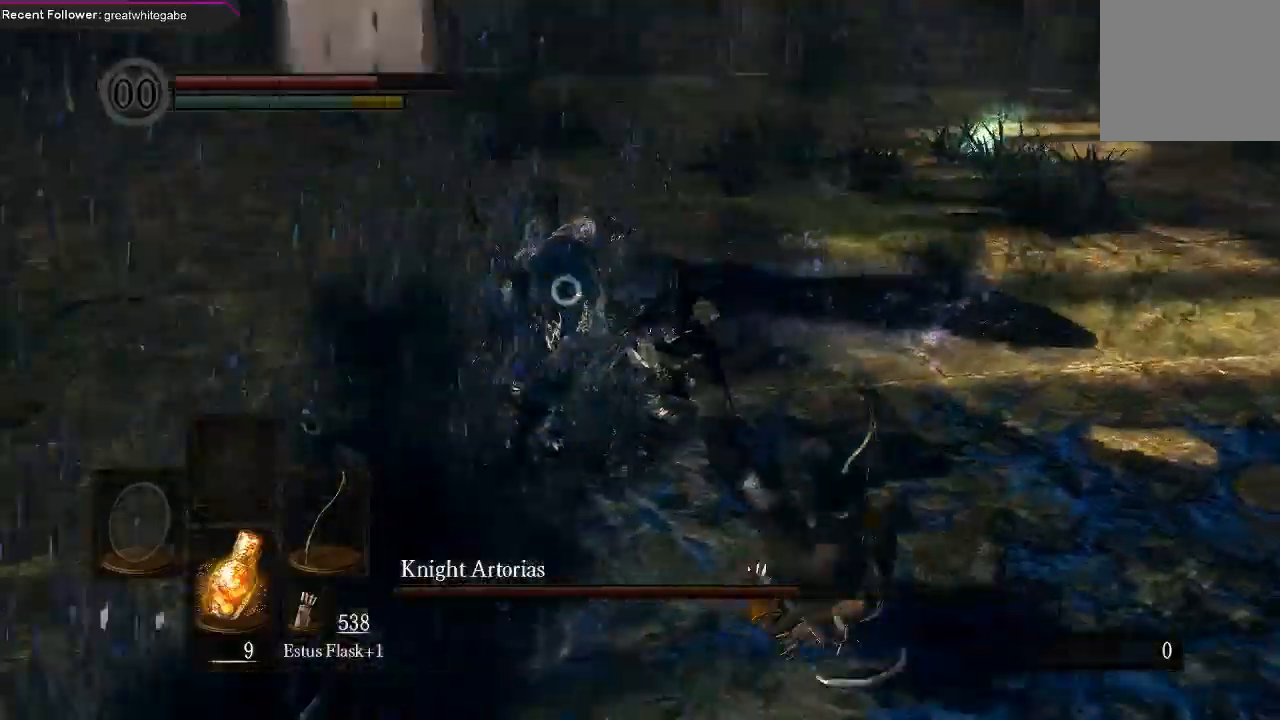
{"dt_ms": 500, "buttons": [], "left_stick": "down", "right_stick": "center"}
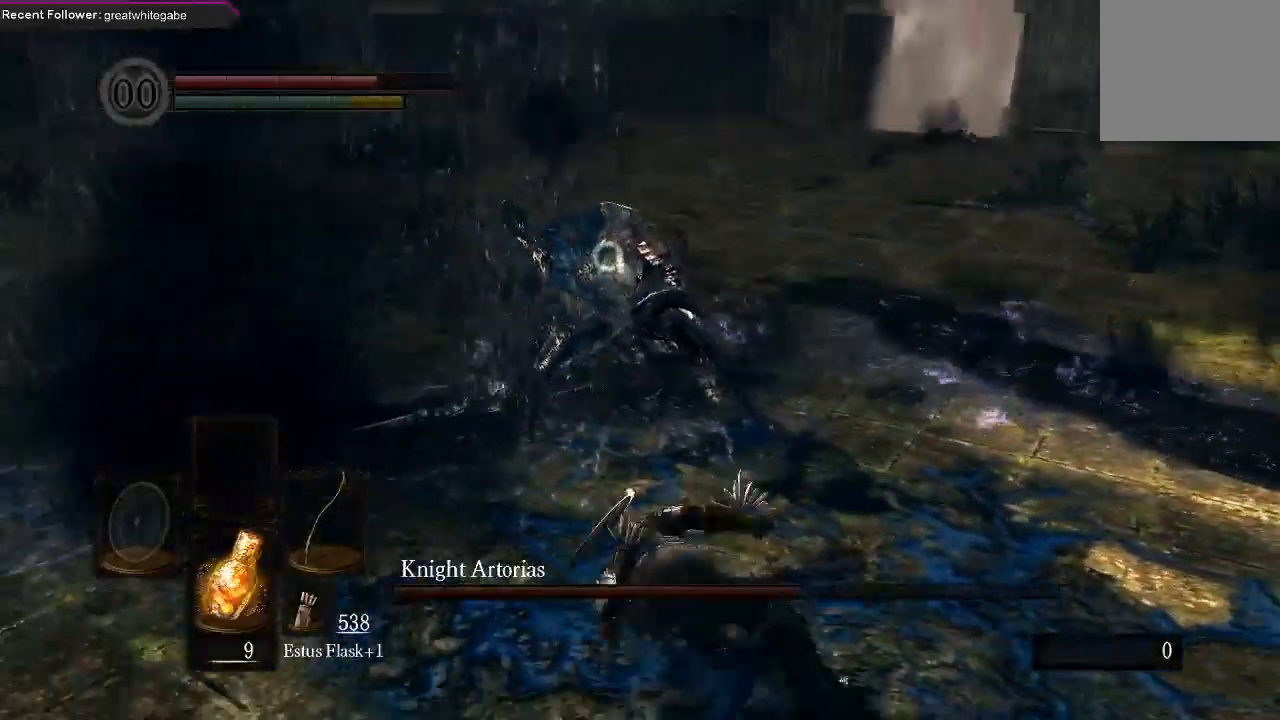
{"dt_ms": 500, "buttons": [], "left_stick": "down", "right_stick": "center"}
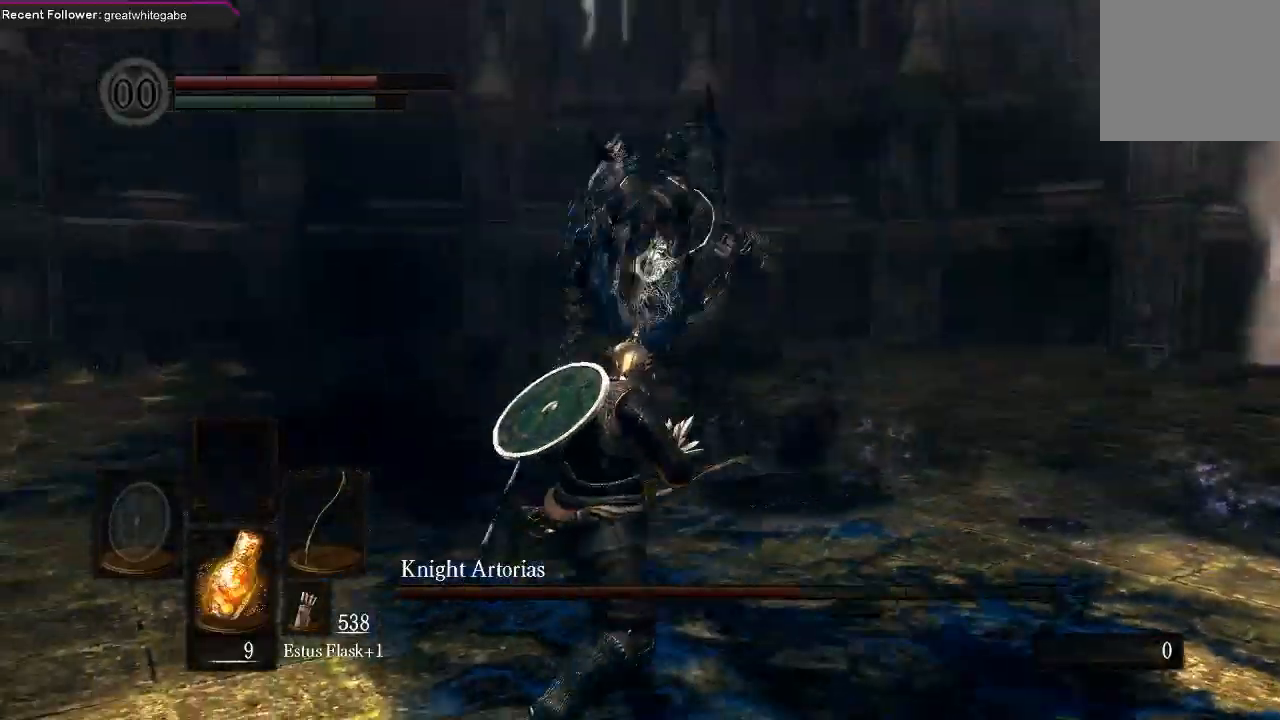
{"dt_ms": 500, "buttons": [], "left_stick": "right", "right_stick": "center", "events": [[133, "left_stick", "down-right"], [233, "left_stick", "right"], [367, "B", "down"], [500, "B", "up"]]}
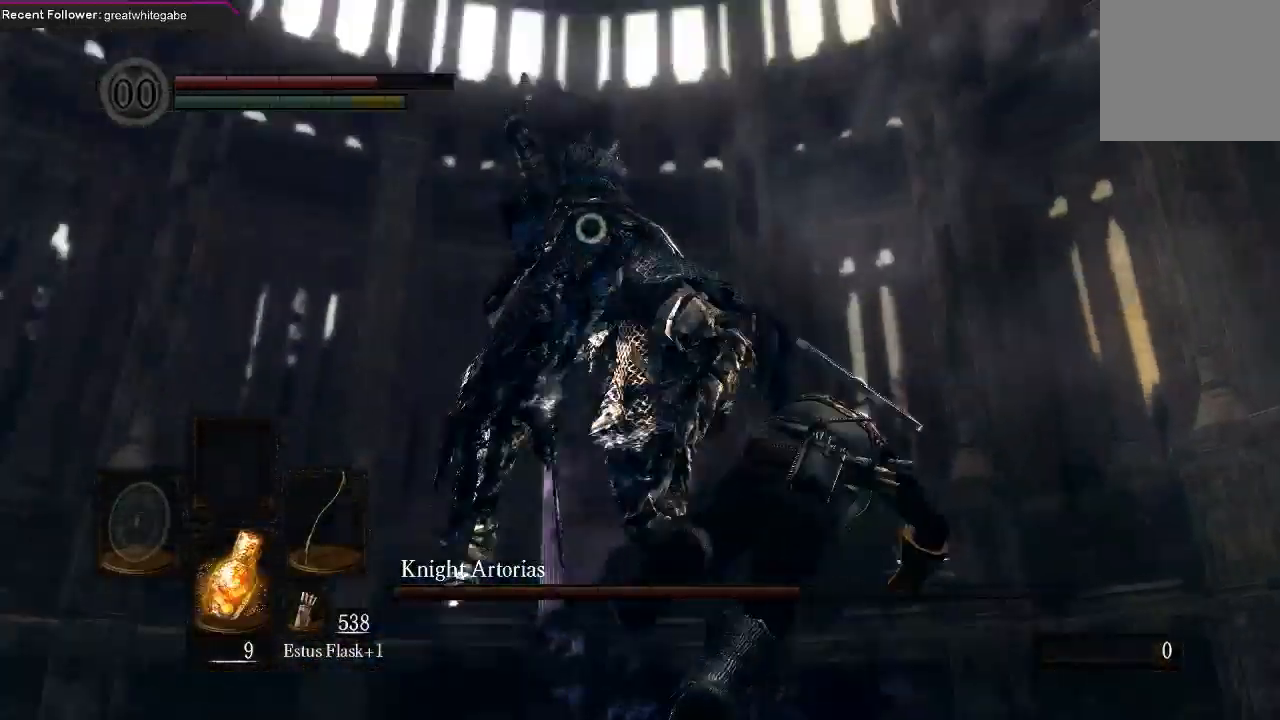
{"dt_ms": 500, "buttons": [], "left_stick": "center", "right_stick": "center", "events": [[167, "left_stick", "center"], [400, "R1", "down"], [467, "R1", "up"]]}
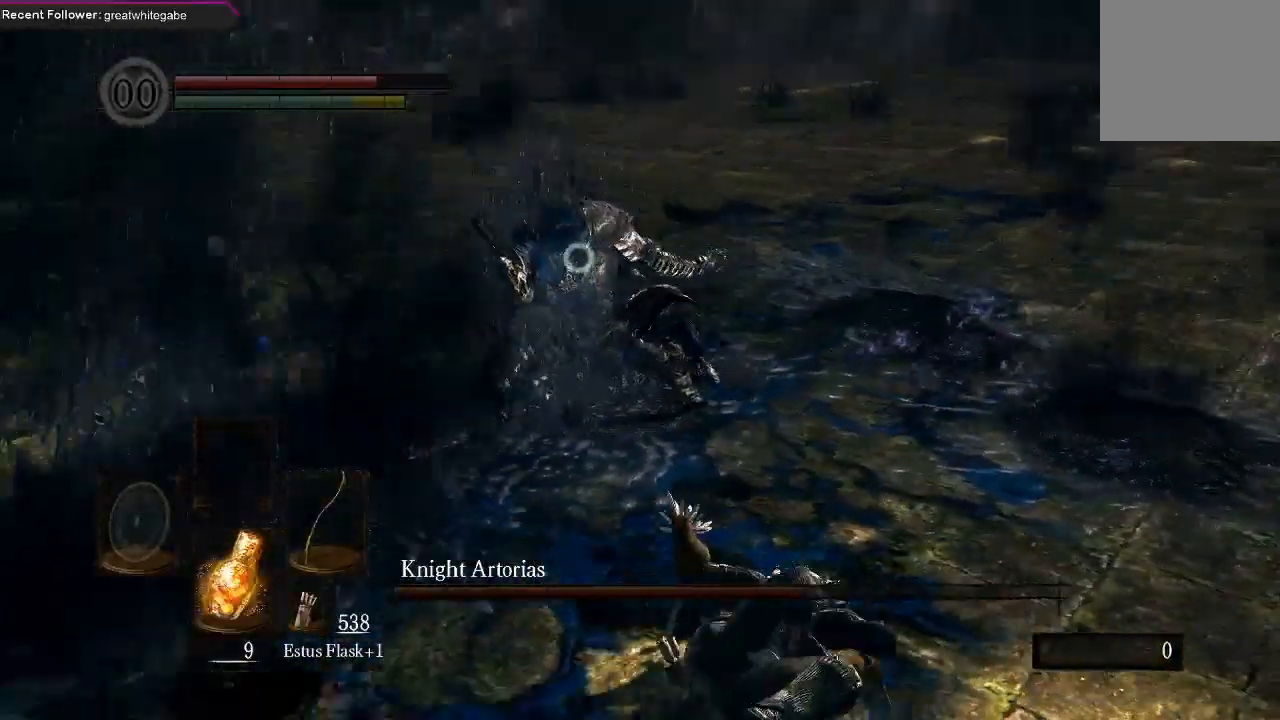
{"dt_ms": 500, "buttons": [], "left_stick": "center", "right_stick": "center", "events": [[67, "R1", "down"], [133, "R1", "up"], [233, "R1", "down"], [300, "R1", "up"]]}
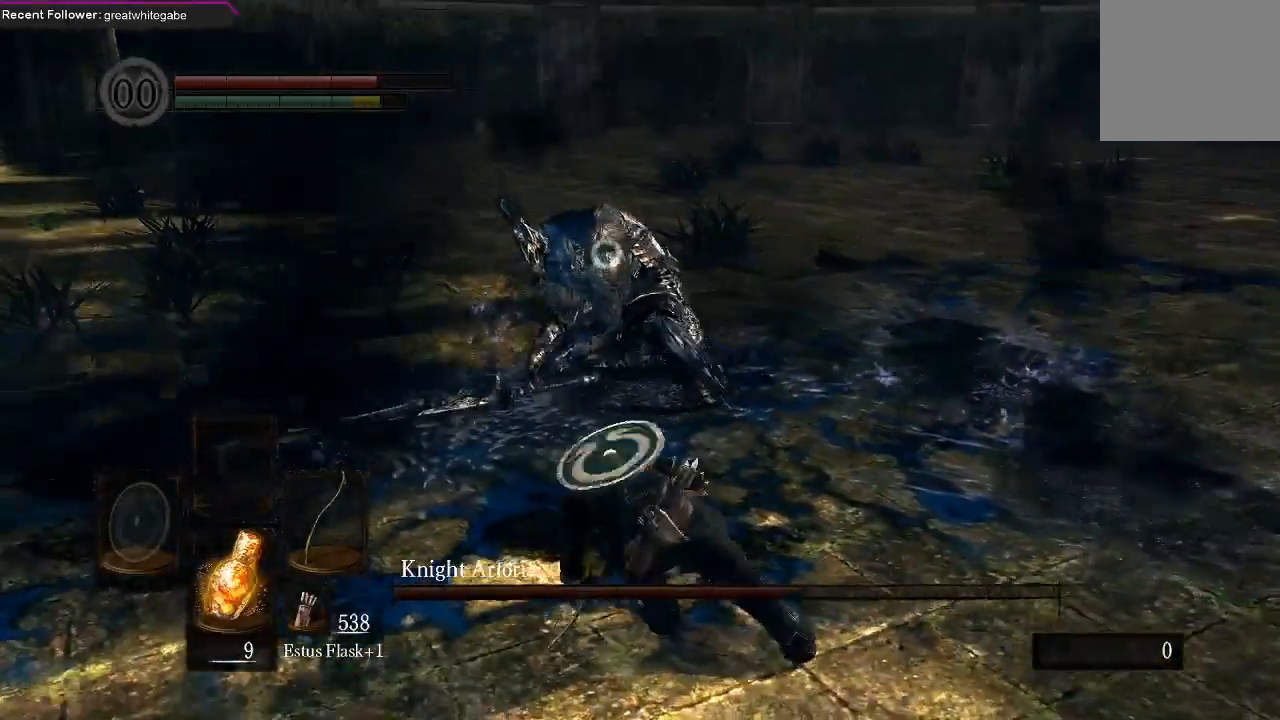
{"dt_ms": 500, "buttons": [], "left_stick": "center", "right_stick": "center", "events": []}
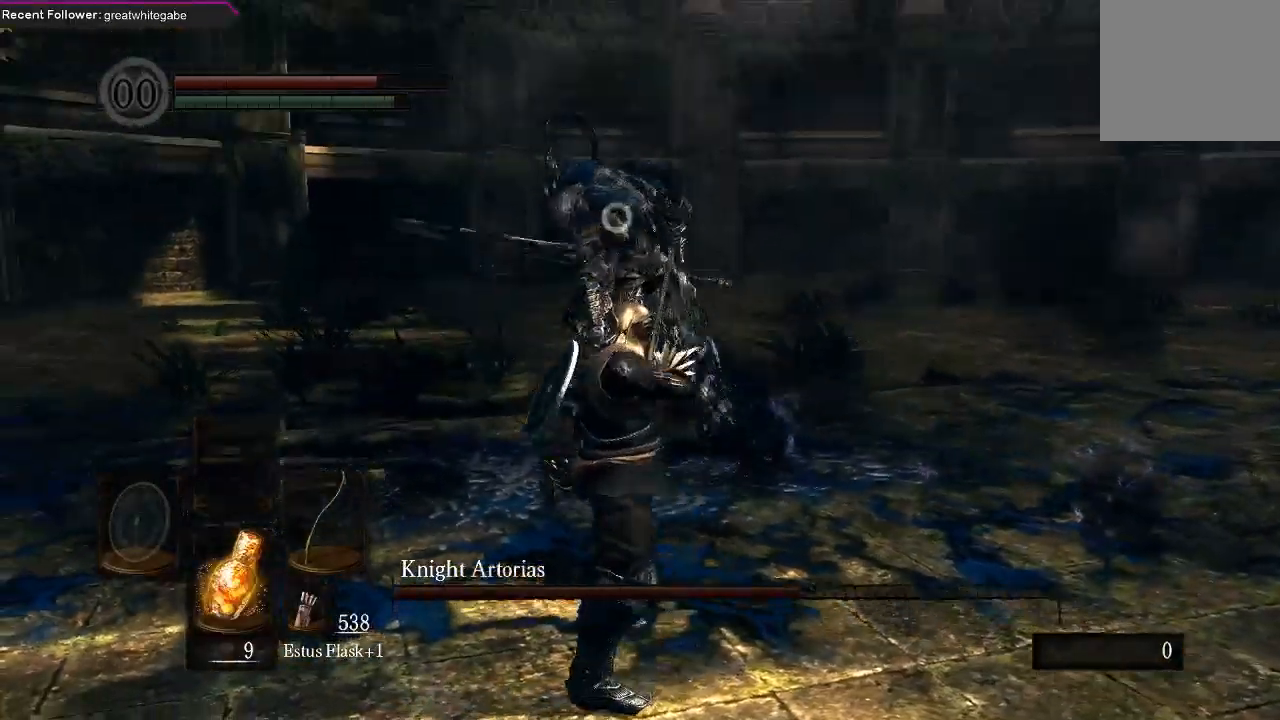
{"dt_ms": 500, "buttons": [], "left_stick": "center", "right_stick": "center", "events": []}
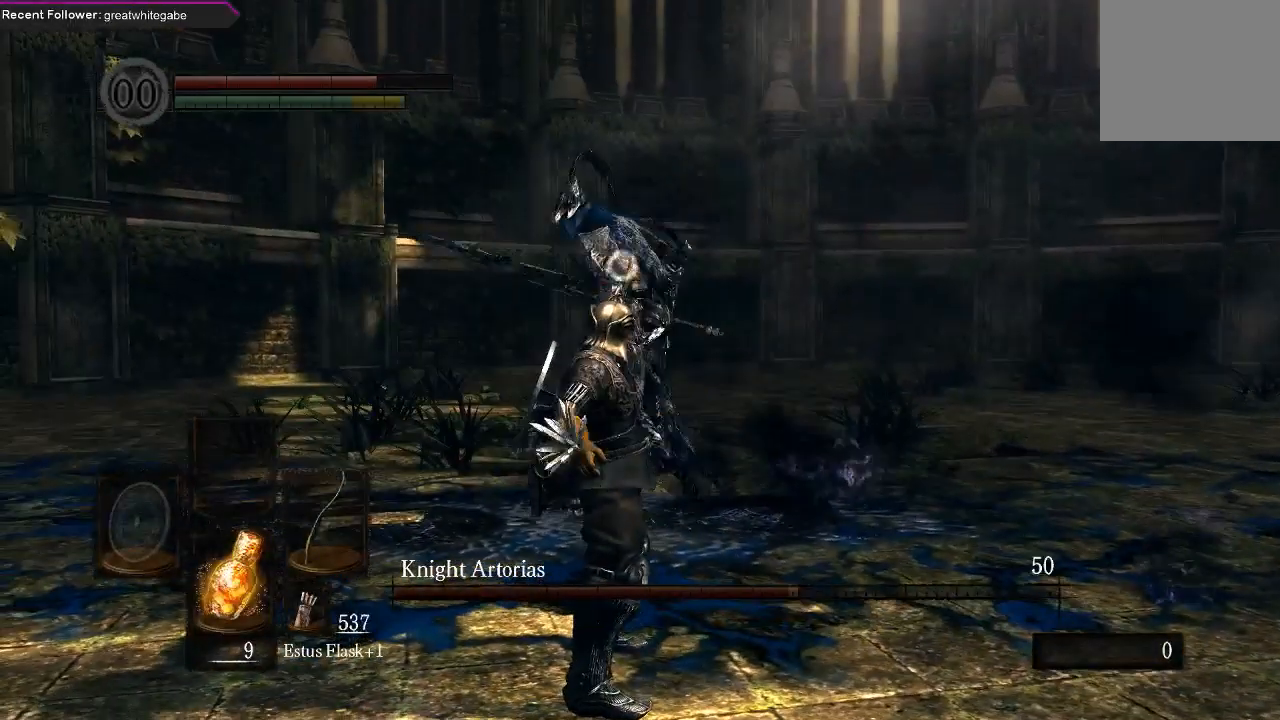
{"dt_ms": 500, "buttons": [], "left_stick": "down", "right_stick": "center", "events": [[67, "left_stick", "down"]]}
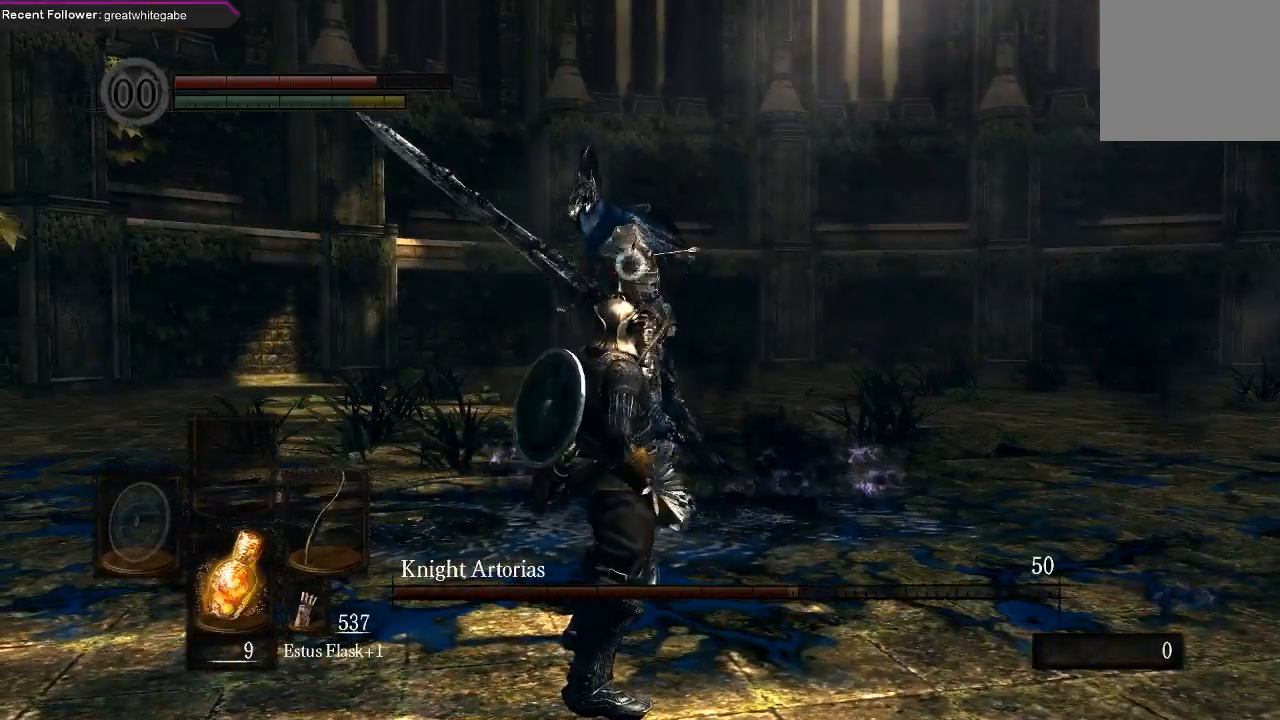
{"dt_ms": 500, "buttons": ["B"], "left_stick": "down", "right_stick": "center", "events": [[467, "B", "down"]]}
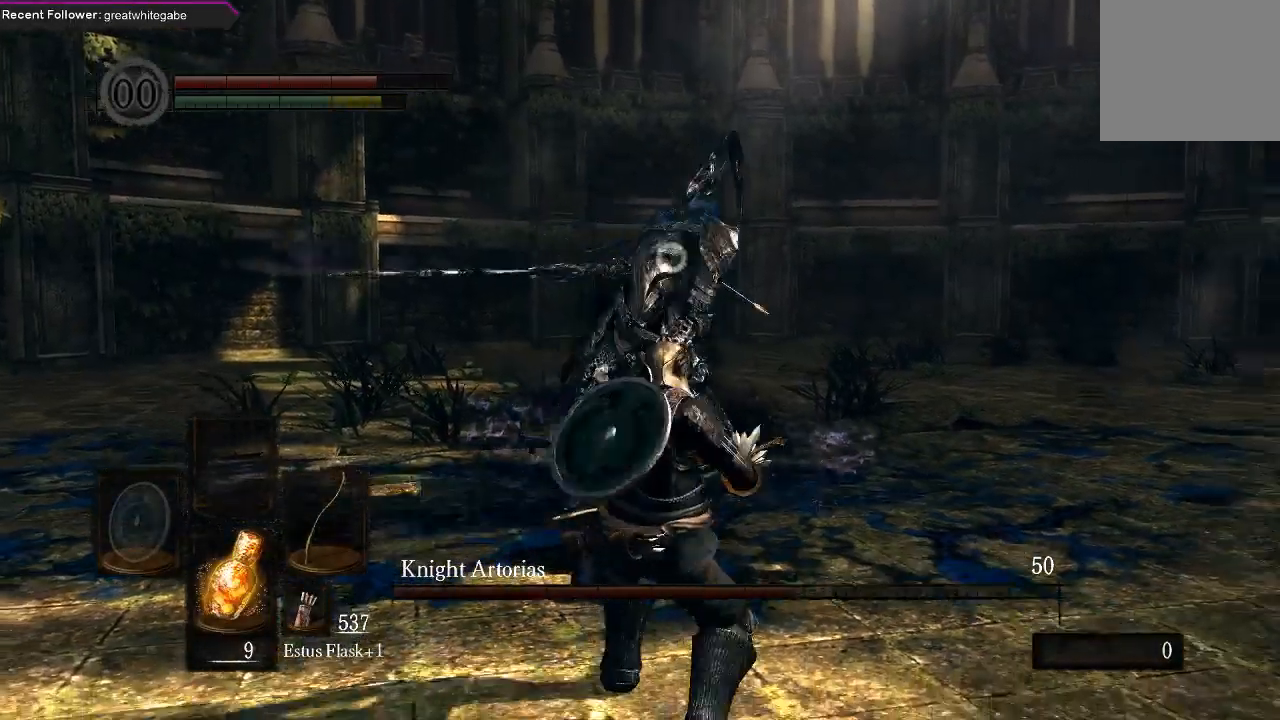
{"dt_ms": 500, "buttons": [], "left_stick": "center", "right_stick": "center", "events": [[67, "B", "up"], [333, "left_stick", "center"]]}
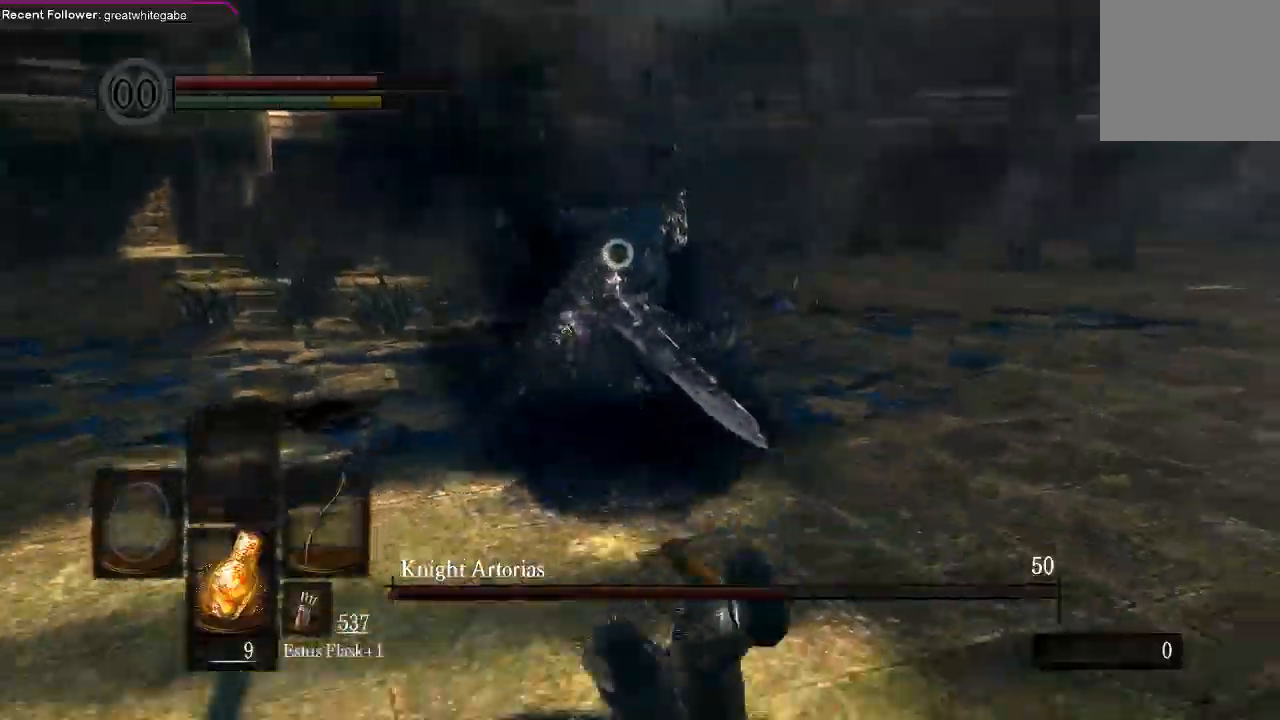
{"dt_ms": 500, "buttons": [], "left_stick": "right", "right_stick": "center", "events": [[33, "left_stick", "right"]]}